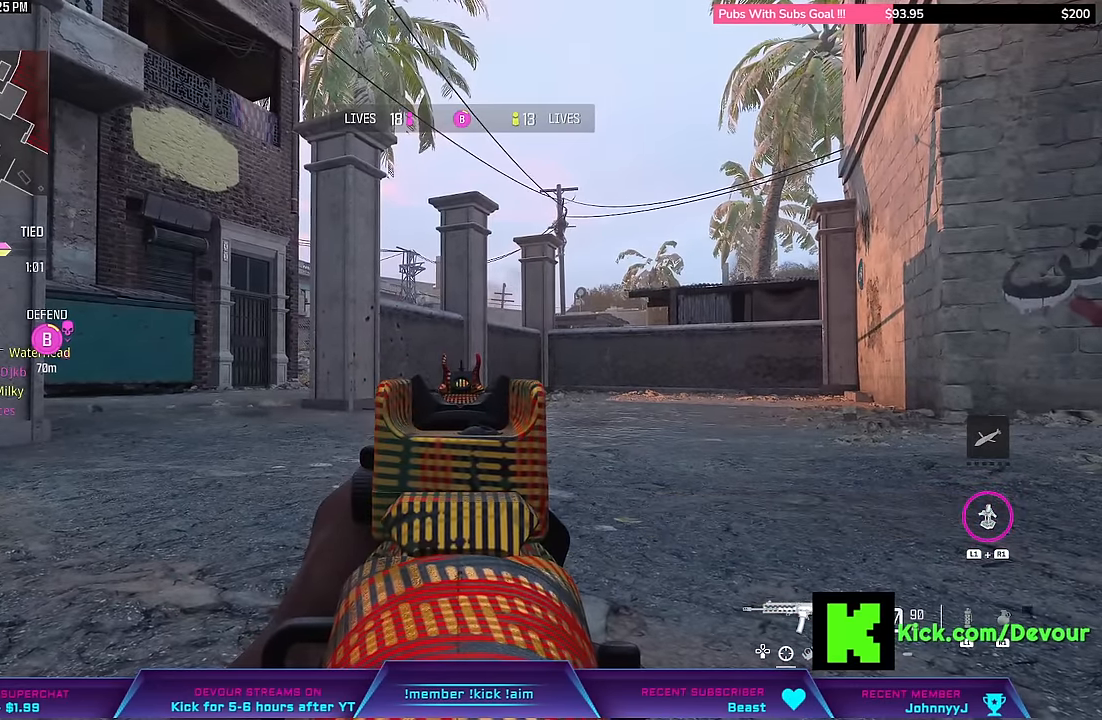
Gameplay with a controller (PlayStation layout); each line is a JSON object with the inputs held at the frame after it (dt_ms = milliseconds from this image to that frame). "events" lists button and stick changes between this image and that frame as [ms after this image, input, new state], when the widget could be followed in between. Not read: L1 TOUCHPAD.
{"dt_ms": 500, "buttons": ["L2"], "left_stick": "center", "right_stick": "center", "events": []}
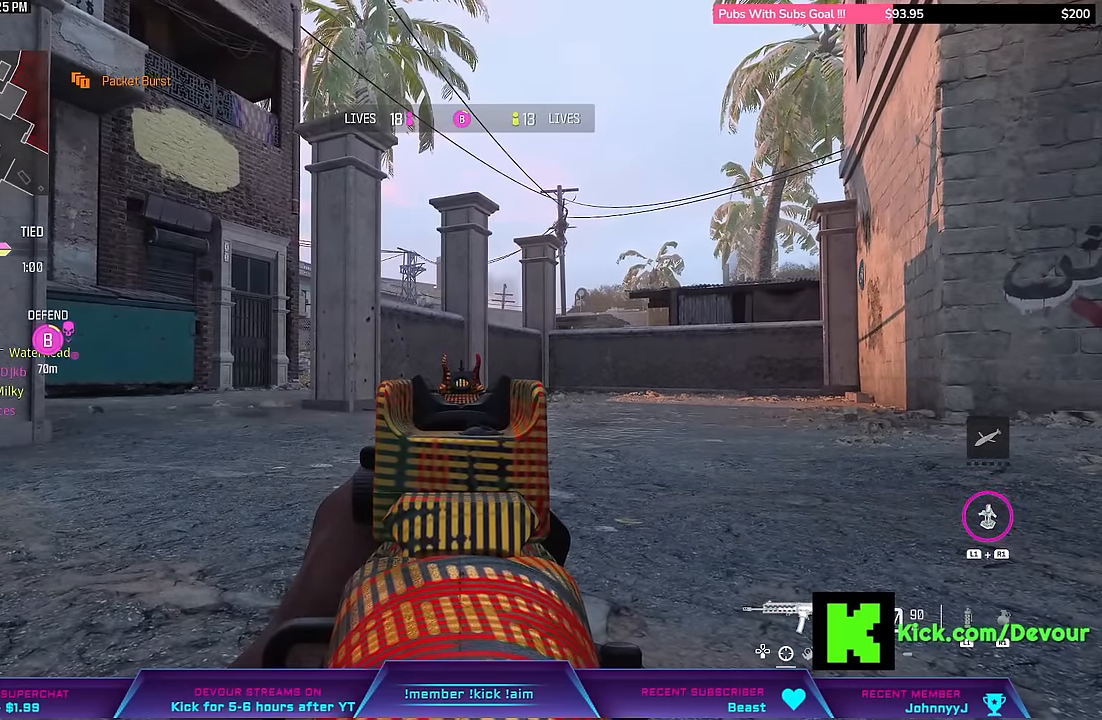
{"dt_ms": 500, "buttons": ["L2"], "left_stick": "center", "right_stick": "center", "events": []}
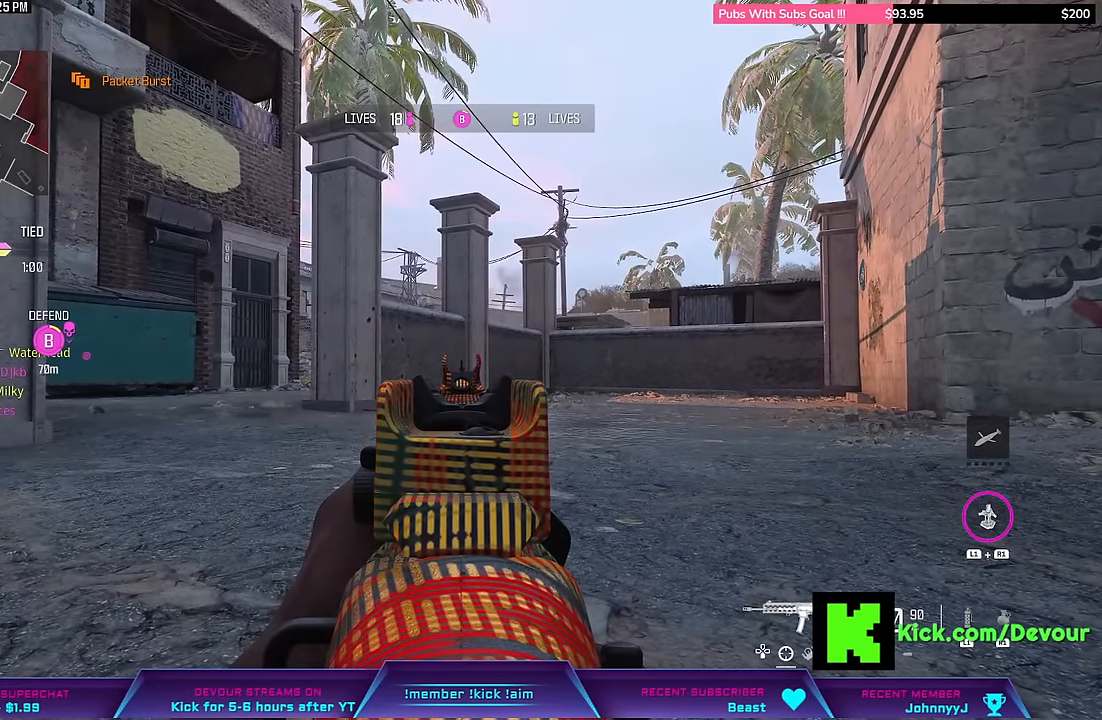
{"dt_ms": 500, "buttons": ["L3"], "left_stick": "up", "right_stick": "center", "events": [[400, "L2", "up"], [417, "left_stick", "up"], [484, "L3", "down"]]}
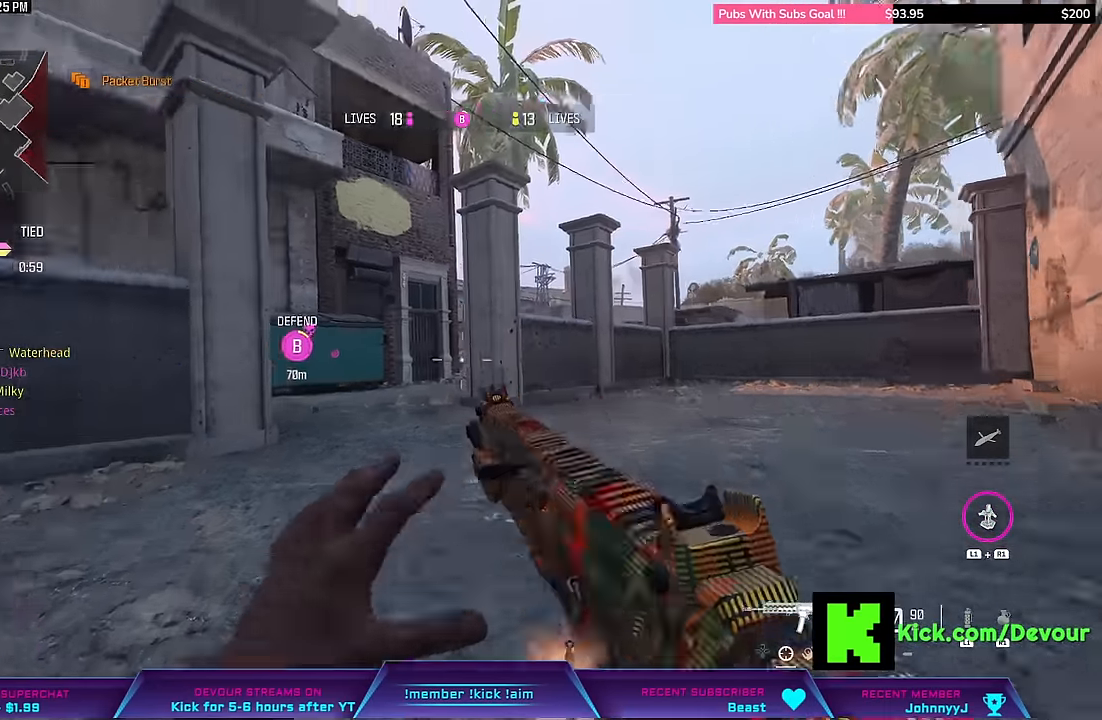
{"dt_ms": 500, "buttons": ["L3"], "left_stick": "up", "right_stick": "right", "events": [[17, "right_stick", "left"], [84, "L3", "up"], [167, "L3", "down"], [234, "right_stick", "center"], [300, "L3", "up"], [350, "right_stick", "right"], [417, "L3", "down"]]}
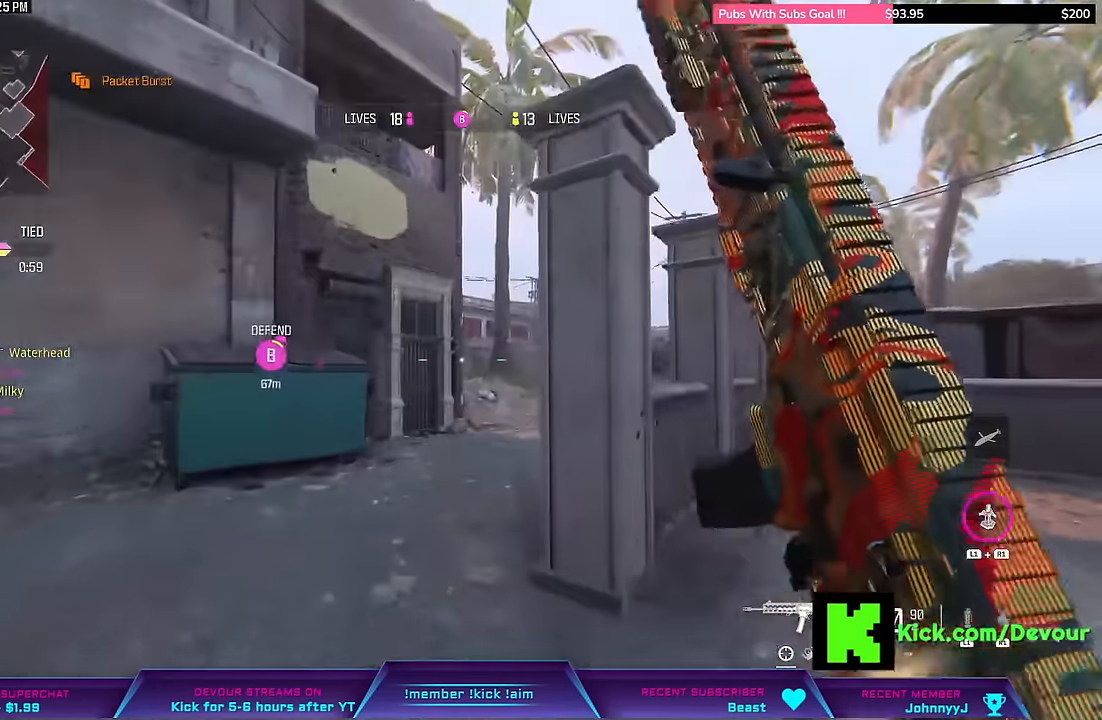
{"dt_ms": 500, "buttons": [], "left_stick": "down-left", "right_stick": "right", "events": [[50, "right_stick", "center"], [167, "CIRCLE", "down"], [283, "CIRCLE", "up"], [283, "right_stick", "right"], [300, "L3", "up"], [400, "left_stick", "down-left"]]}
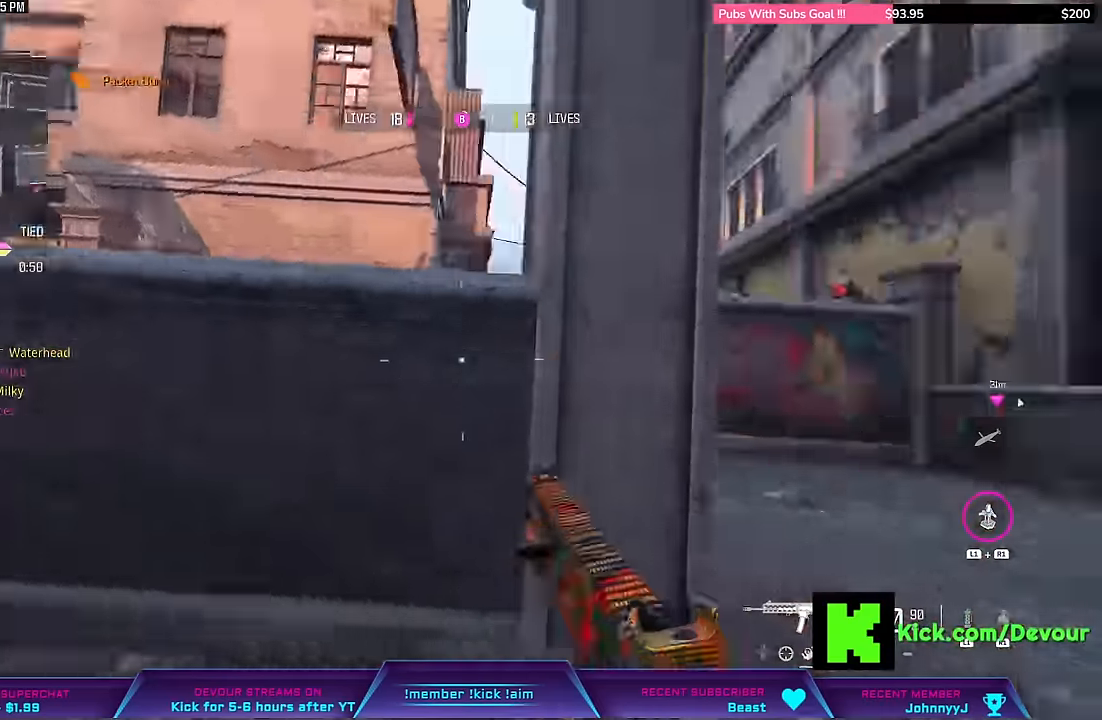
{"dt_ms": 500, "buttons": [], "left_stick": "left", "right_stick": "center", "events": [[150, "CROSS", "down"], [167, "L3", "down"], [167, "left_stick", "up-left"], [267, "right_stick", "center"], [300, "CROSS", "up"], [317, "L3", "up"], [317, "left_stick", "left"]]}
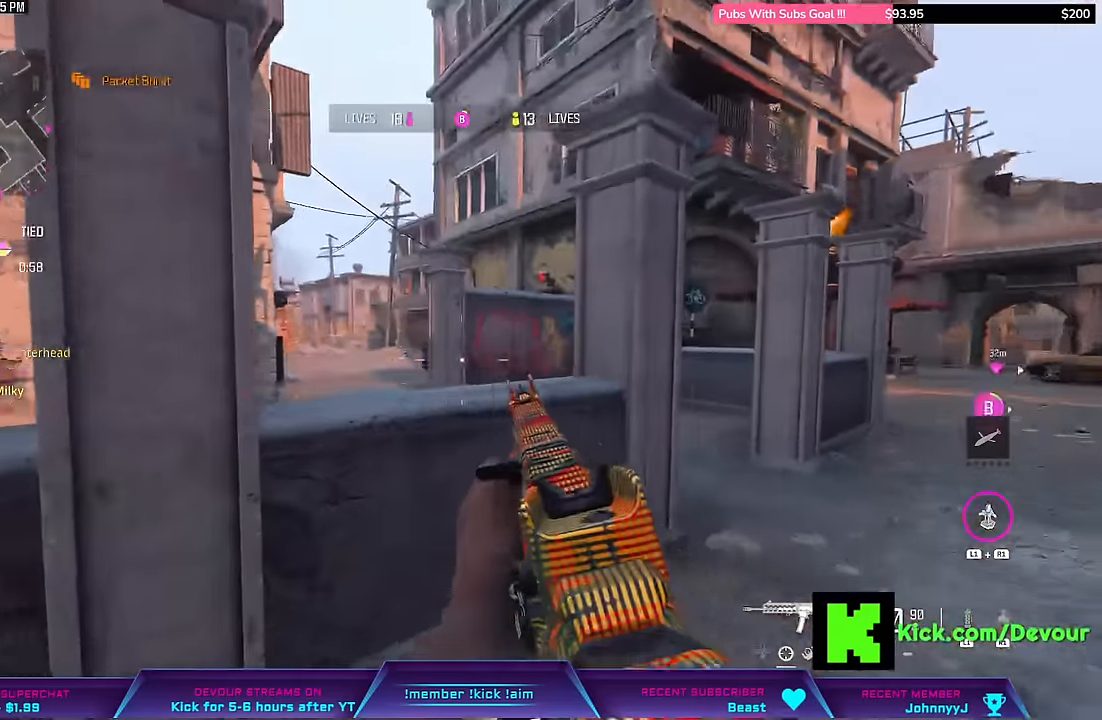
{"dt_ms": 500, "buttons": [], "left_stick": "down", "right_stick": "right", "events": [[83, "left_stick", "down-left"], [83, "right_stick", "right"], [250, "left_stick", "down"]]}
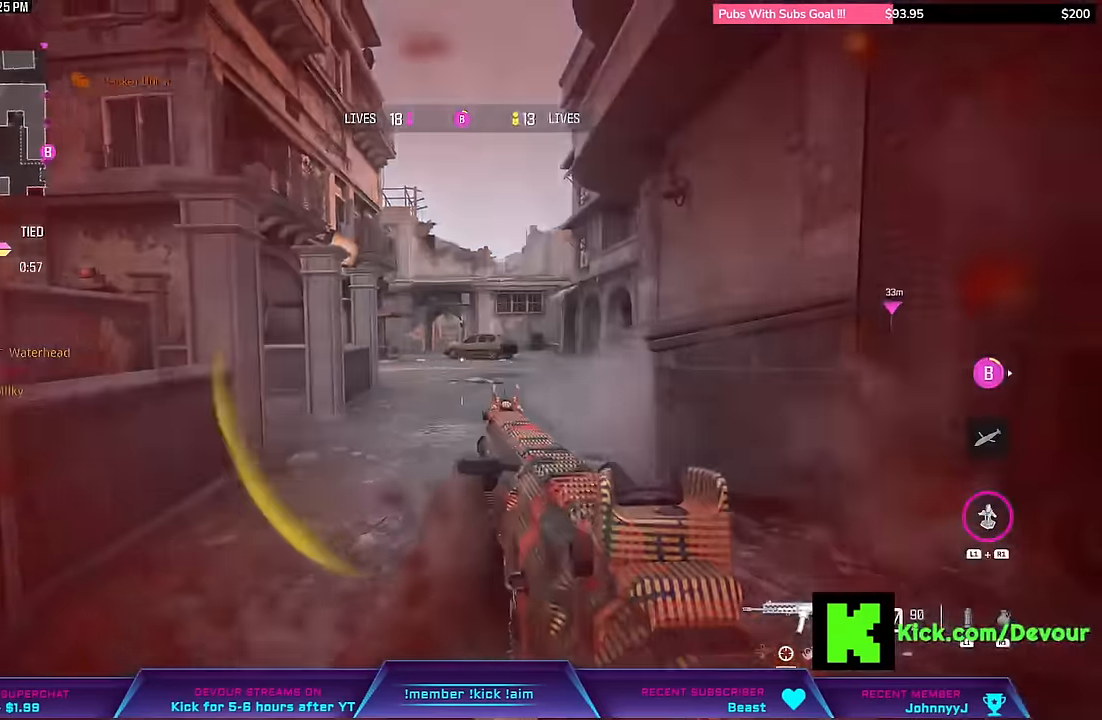
{"dt_ms": 500, "buttons": [], "left_stick": "center", "right_stick": "center", "events": [[33, "right_stick", "center"], [100, "right_stick", "left"], [300, "right_stick", "center"], [367, "left_stick", "left"], [467, "left_stick", "center"]]}
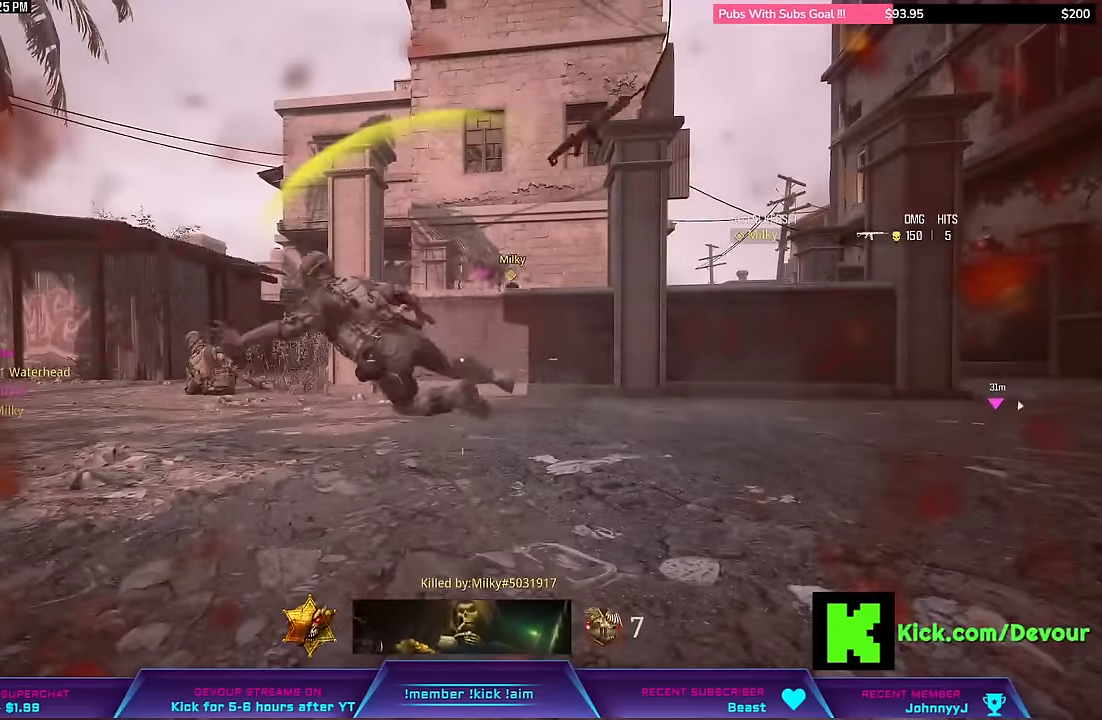
{"dt_ms": 500, "buttons": [], "left_stick": "center", "right_stick": "center", "events": []}
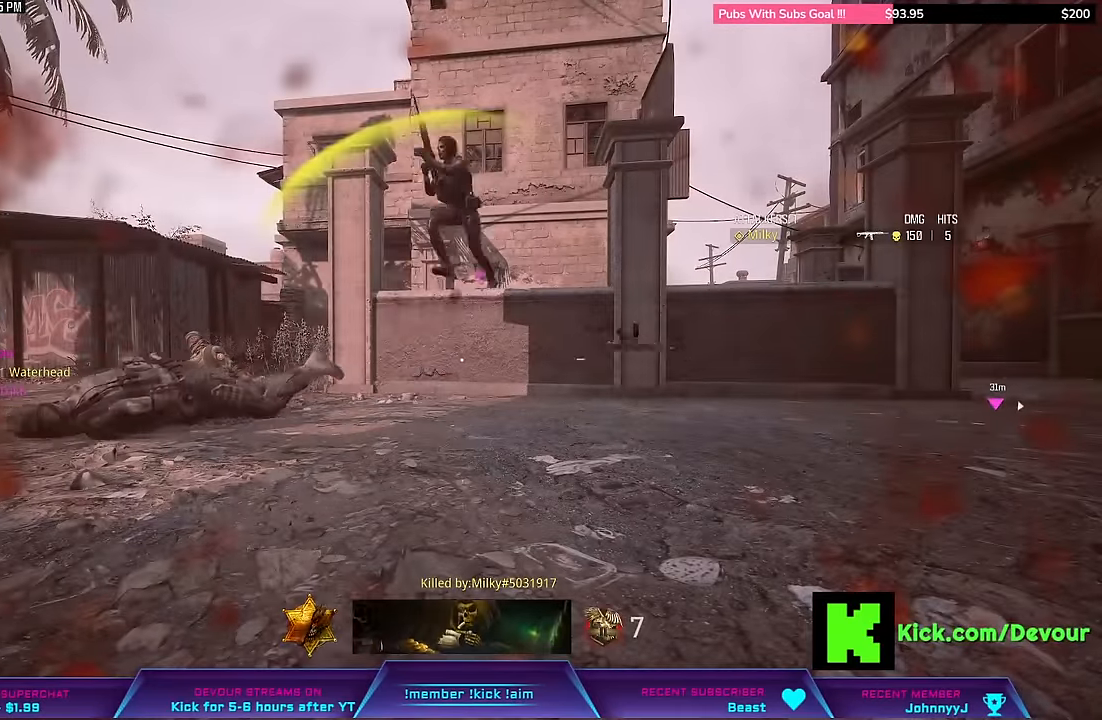
{"dt_ms": 500, "buttons": [], "left_stick": "center", "right_stick": "center", "events": []}
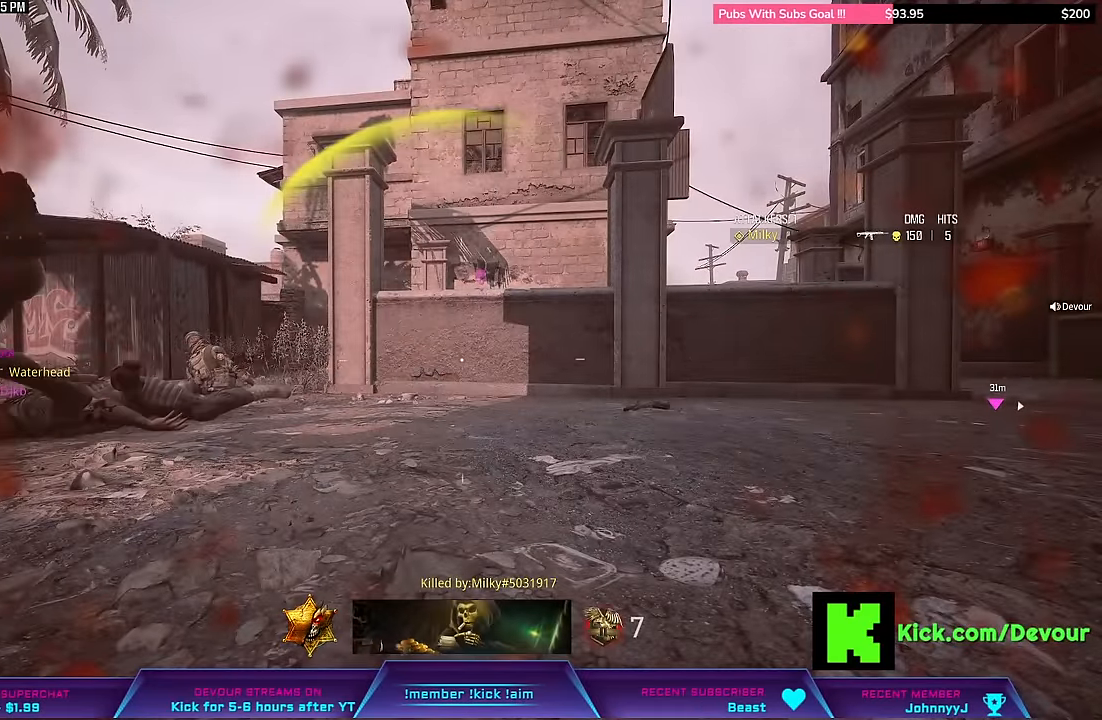
{"dt_ms": 500, "buttons": [], "left_stick": "center", "right_stick": "center", "events": []}
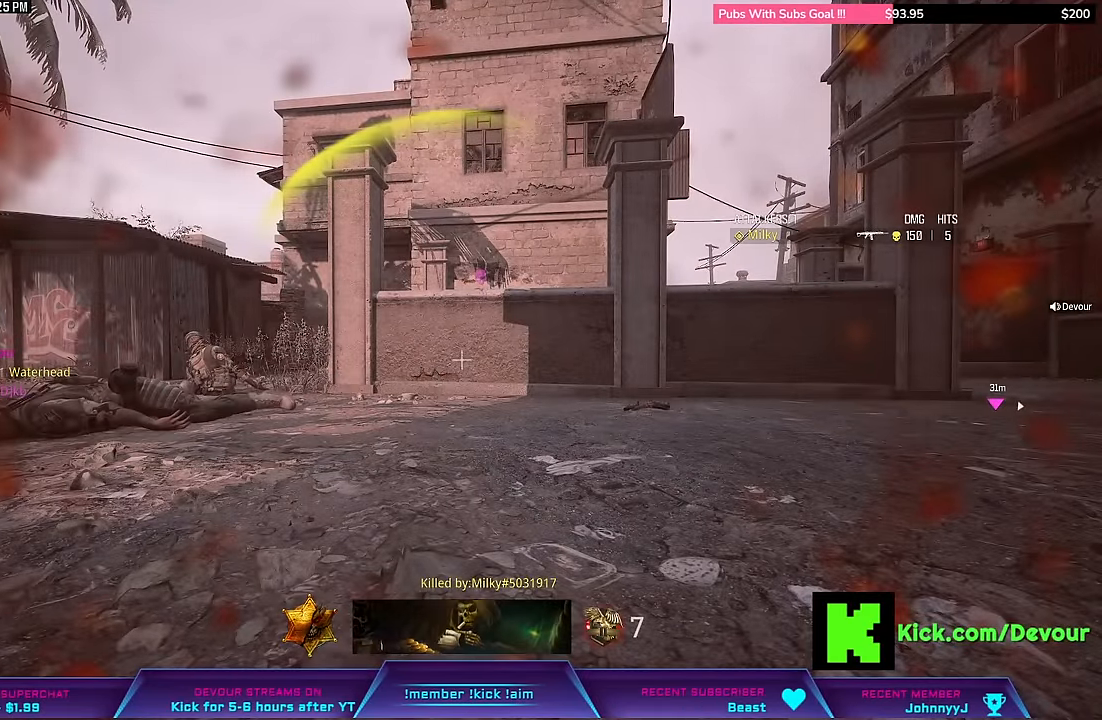
{"dt_ms": 500, "buttons": [], "left_stick": "center", "right_stick": "center", "events": []}
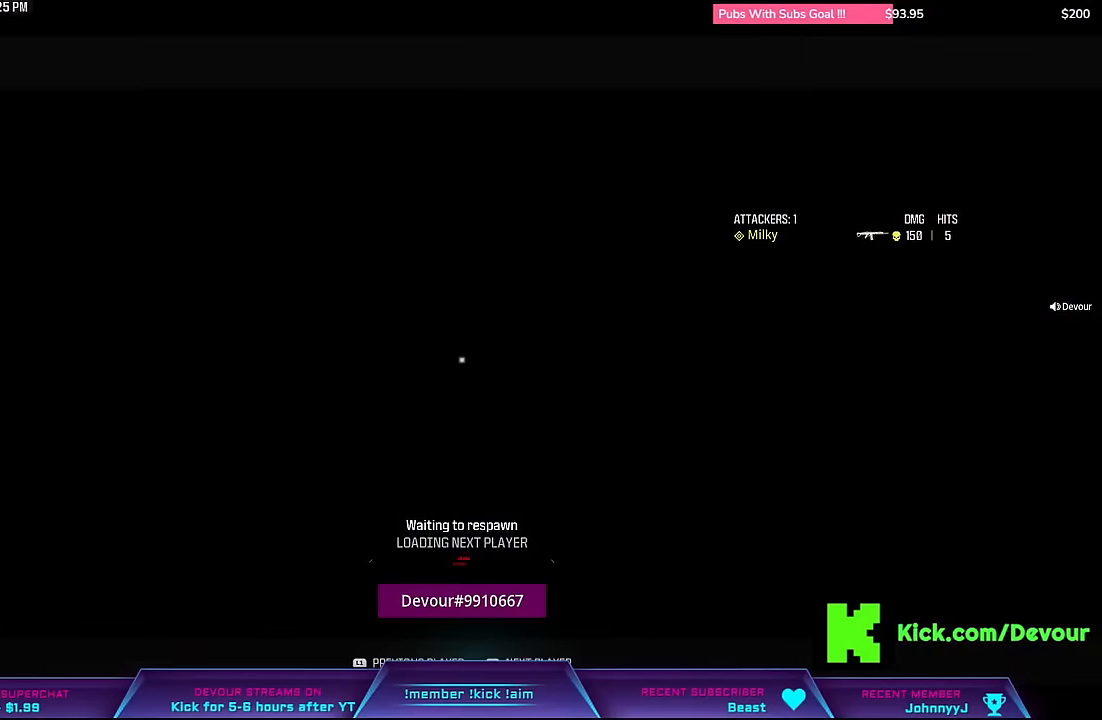
{"dt_ms": 500, "buttons": [], "left_stick": "center", "right_stick": "center", "events": []}
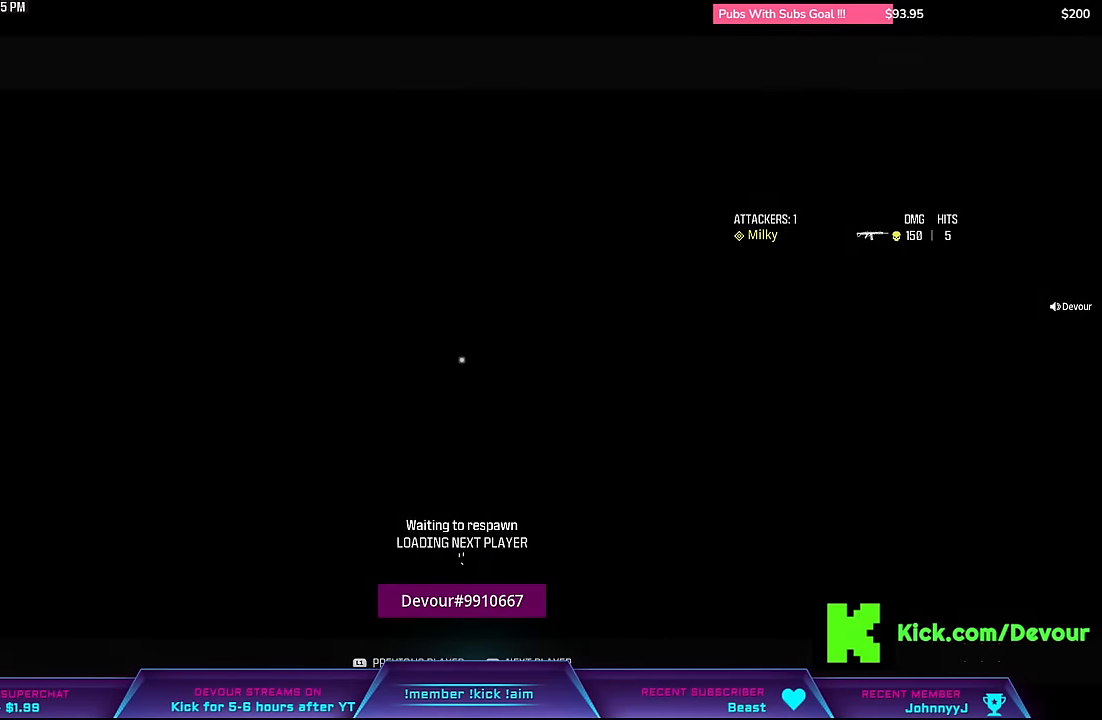
{"dt_ms": 500, "buttons": [], "left_stick": "up", "right_stick": "center", "events": [[200, "SQUARE", "down"], [266, "left_stick", "up"], [300, "SQUARE", "up"], [416, "SQUARE", "down"], [433, "CROSS", "down"], [483, "CROSS", "up"], [483, "SQUARE", "up"]]}
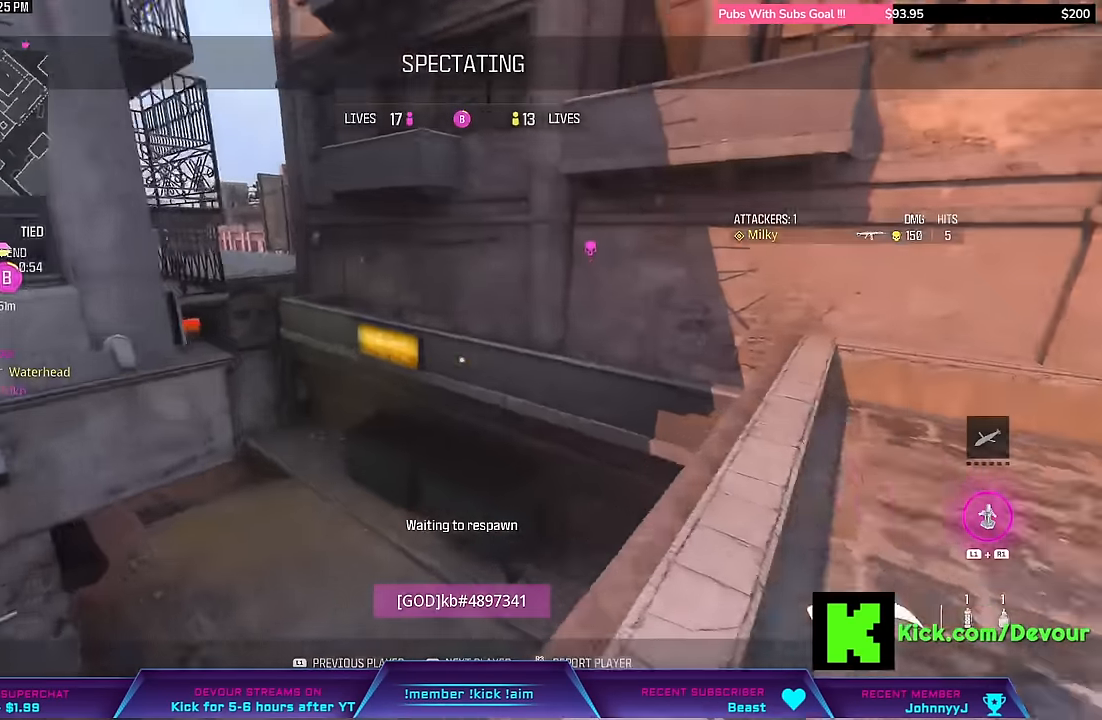
{"dt_ms": 500, "buttons": ["SQUARE"], "left_stick": "up-right", "right_stick": "center", "events": [[83, "SQUARE", "down"], [83, "left_stick", "up-right"], [200, "SQUARE", "up"], [233, "SQUARE", "down"], [283, "CROSS", "down"], [333, "CROSS", "up"], [366, "SQUARE", "up"], [466, "SQUARE", "down"]]}
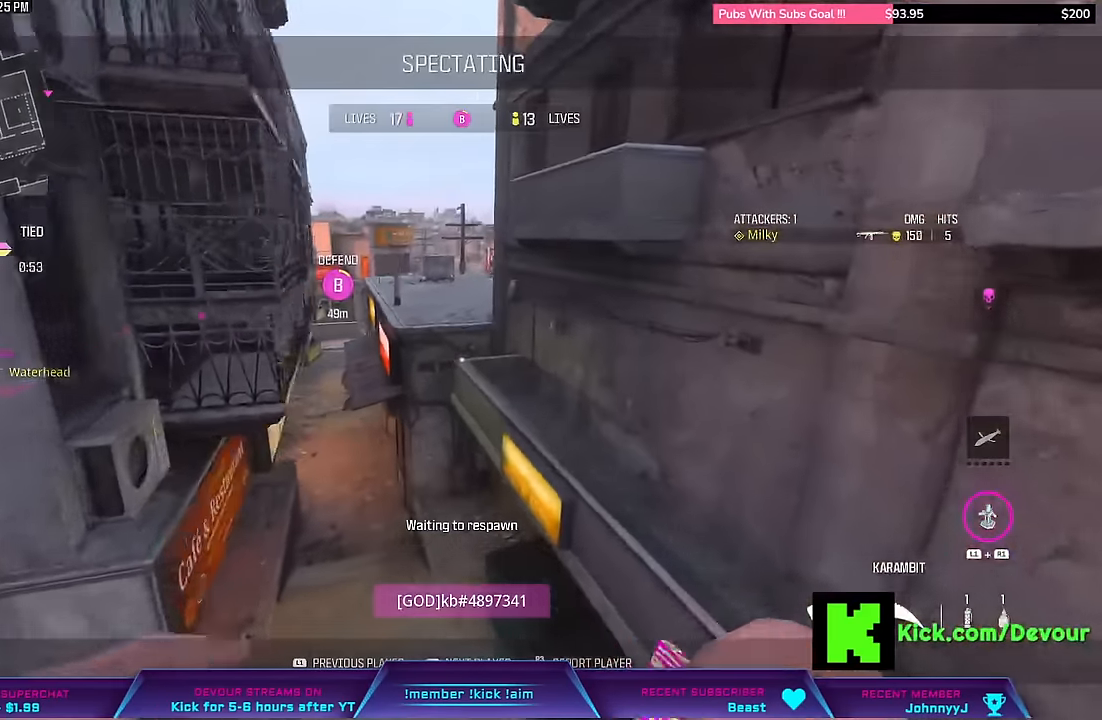
{"dt_ms": 500, "buttons": [], "left_stick": "up", "right_stick": "center", "events": [[66, "SQUARE", "up"], [133, "SQUARE", "down"], [183, "L3", "down"], [216, "SQUARE", "up"], [300, "left_stick", "up"], [350, "L3", "up"], [350, "SQUARE", "down"], [400, "SQUARE", "up"]]}
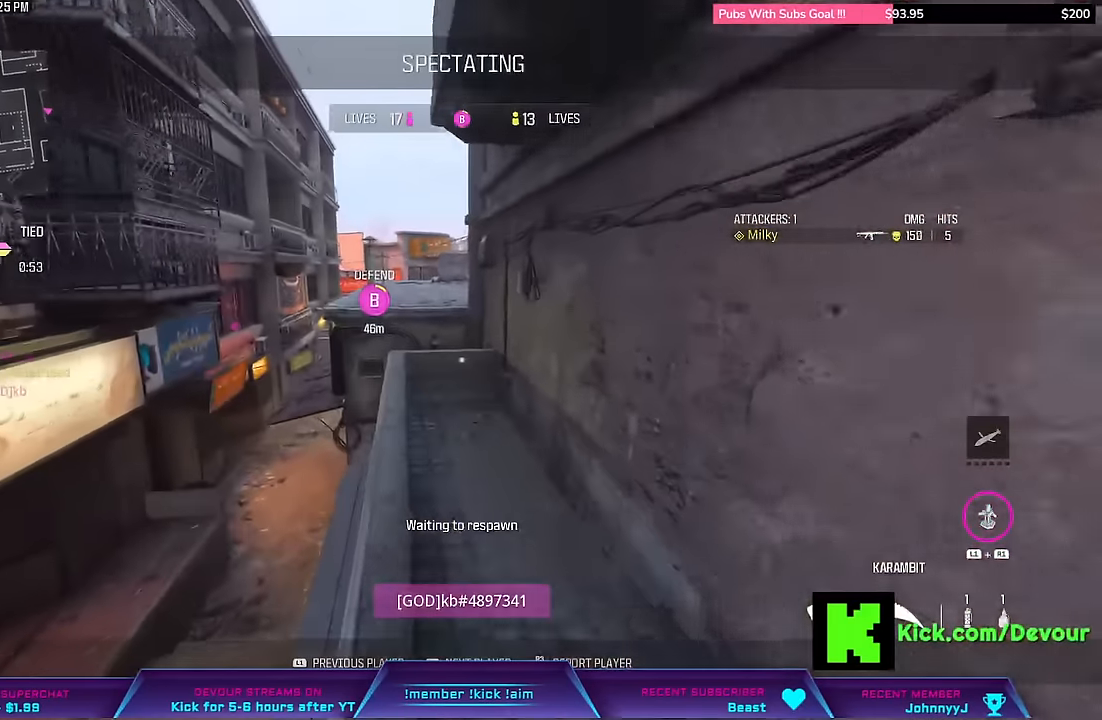
{"dt_ms": 500, "buttons": ["L3"], "left_stick": "up", "right_stick": "center", "events": [[83, "L3", "down"], [200, "L3", "up"], [383, "SQUARE", "down"], [433, "L3", "down"], [450, "SQUARE", "up"]]}
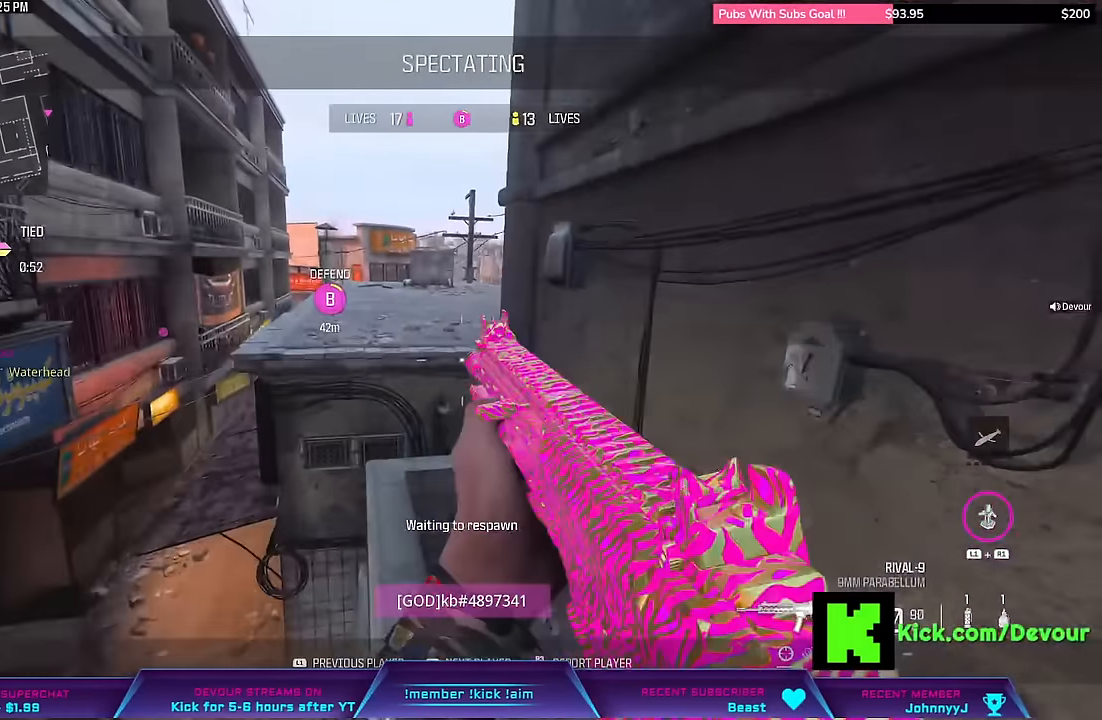
{"dt_ms": 500, "buttons": ["L3"], "left_stick": "up", "right_stick": "center", "events": [[16, "L3", "up"], [233, "SQUARE", "down"], [250, "L3", "down"], [316, "L3", "up"], [333, "left_stick", "center"], [466, "SQUARE", "up"], [483, "L3", "down"], [483, "left_stick", "up"]]}
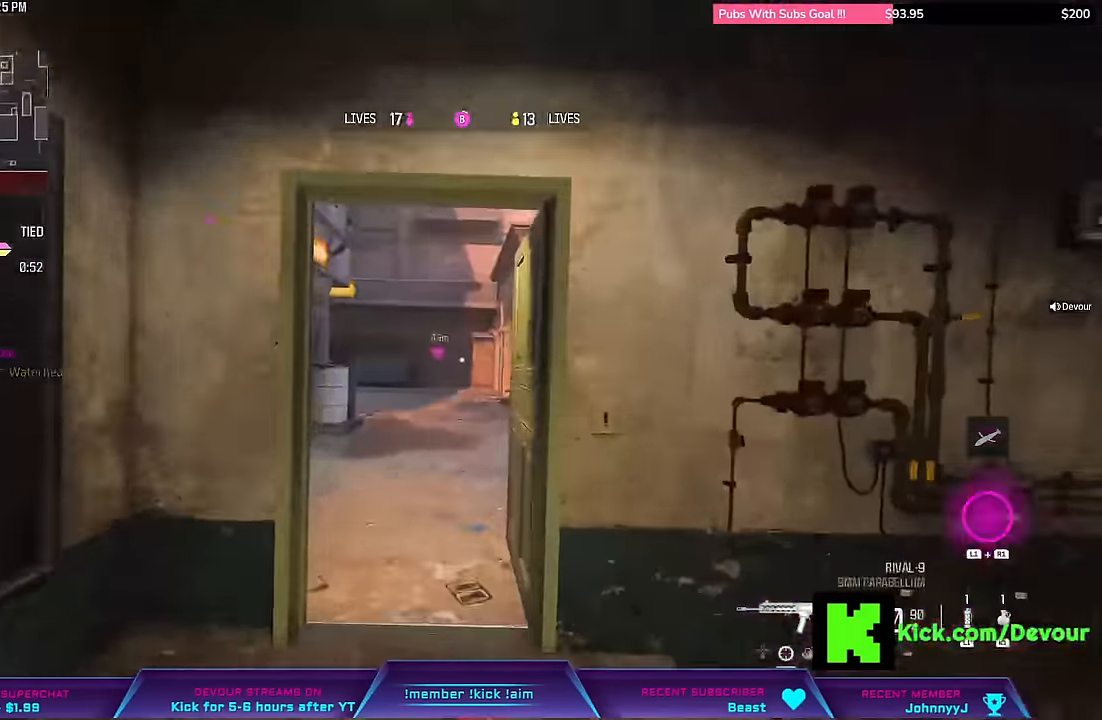
{"dt_ms": 500, "buttons": [], "left_stick": "center", "right_stick": "center", "events": [[50, "SQUARE", "down"], [100, "L3", "up"], [133, "SQUARE", "up"], [283, "L3", "down"], [350, "TRIANGLE", "down"], [400, "L3", "up"], [466, "TRIANGLE", "up"], [483, "left_stick", "center"]]}
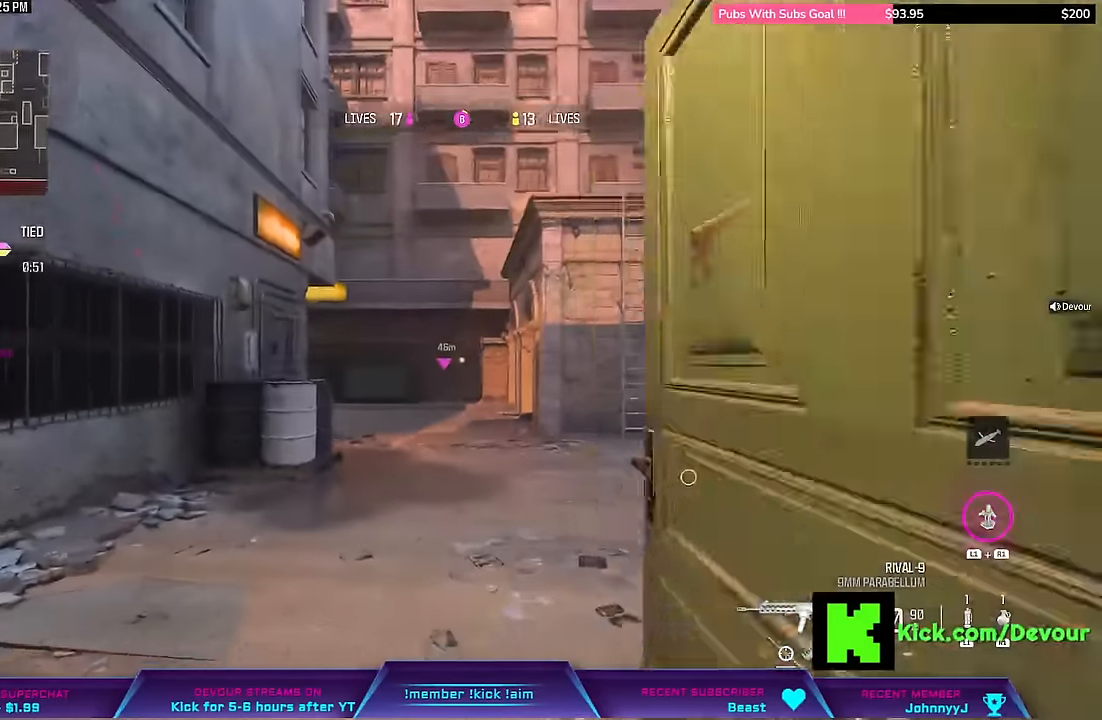
{"dt_ms": 500, "buttons": [], "left_stick": "up", "right_stick": "center", "events": [[83, "L3", "down"], [83, "left_stick", "up"], [383, "CIRCLE", "down"], [433, "L3", "up"], [500, "CIRCLE", "up"]]}
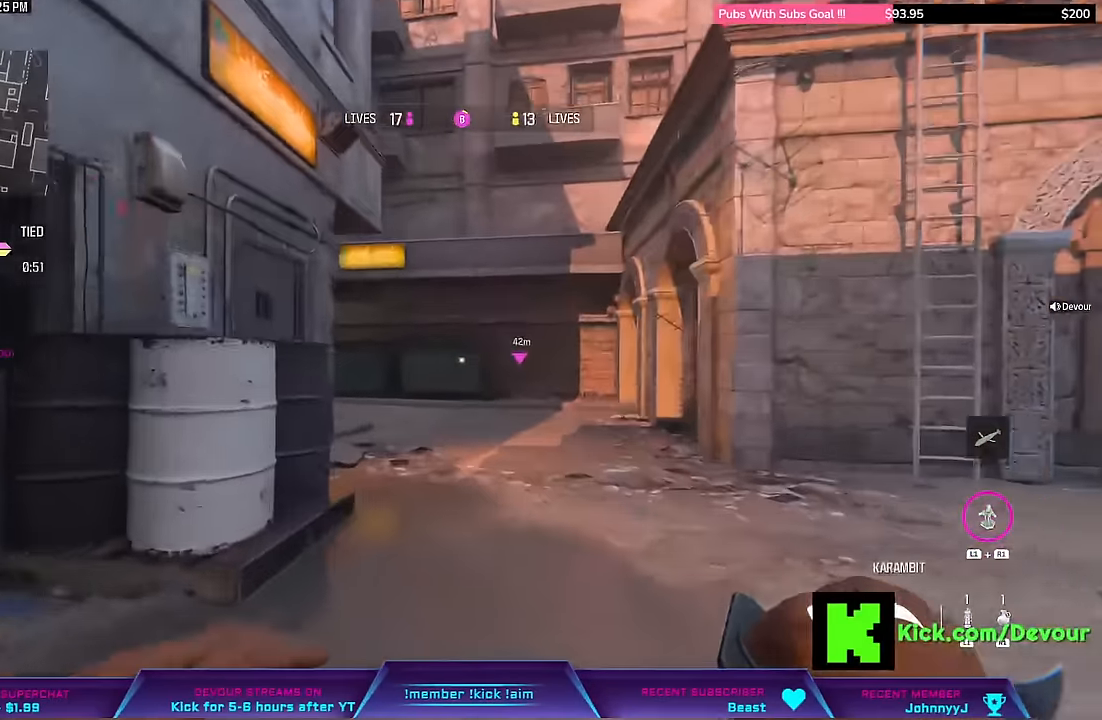
{"dt_ms": 1000, "buttons": [], "left_stick": "up", "right_stick": "left"}
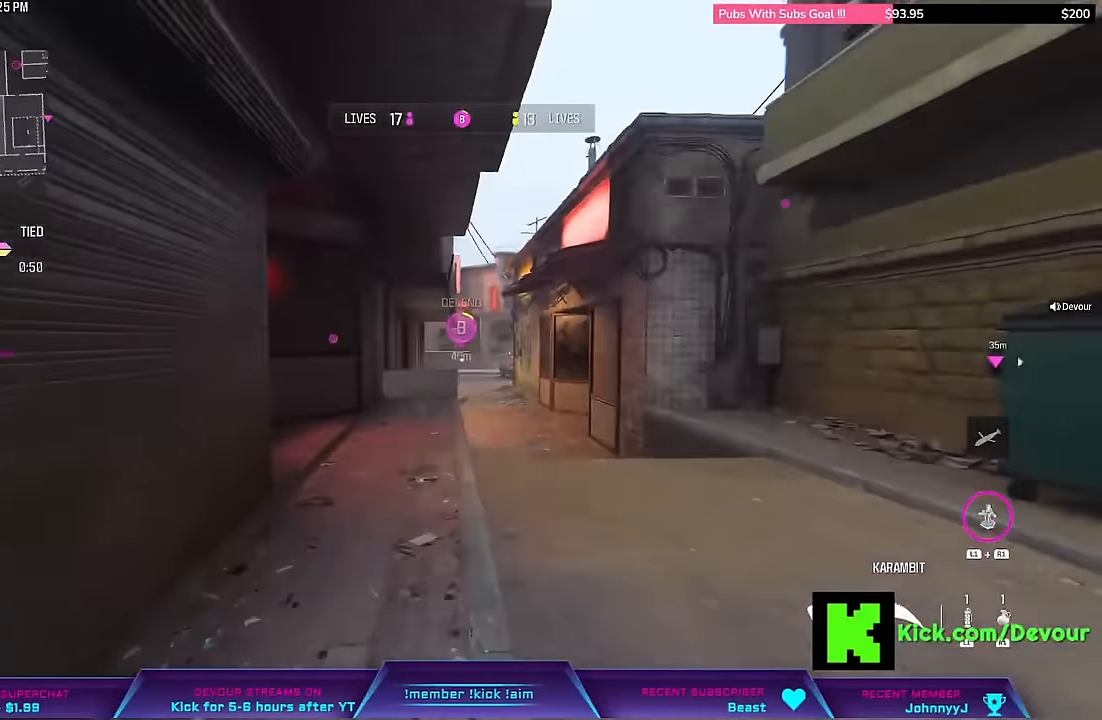
{"dt_ms": 500, "buttons": ["TRIANGLE"], "left_stick": "up", "right_stick": "center", "events": [[83, "right_stick", "center"], [500, "TRIANGLE", "down"]]}
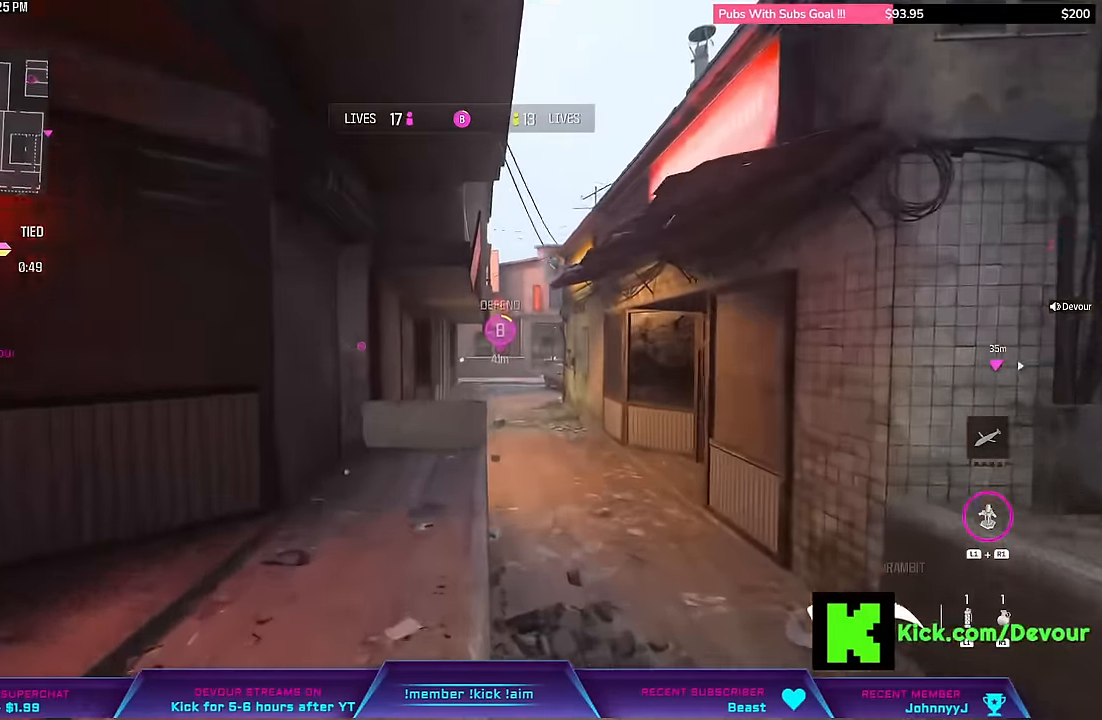
{"dt_ms": 500, "buttons": ["L3"], "left_stick": "up", "right_stick": "center", "events": [[116, "TRIANGLE", "up"], [300, "L3", "down"], [366, "L3", "up"], [416, "CROSS", "down"], [483, "L3", "down"], [500, "CROSS", "up"]]}
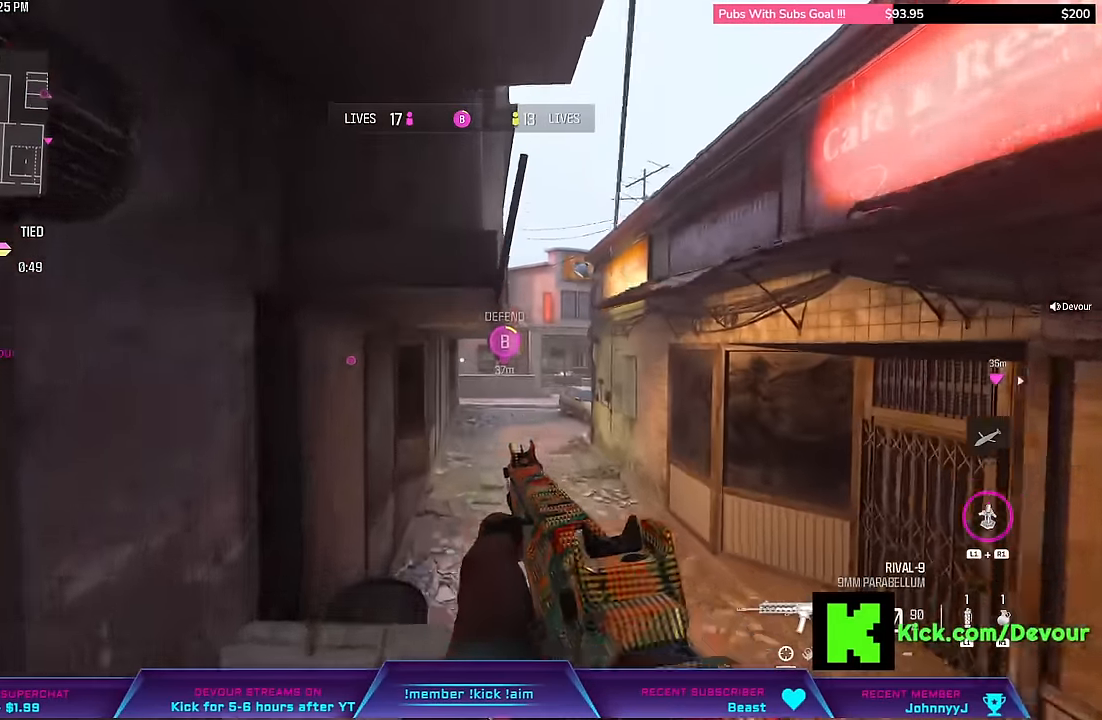
{"dt_ms": 500, "buttons": [], "left_stick": "up", "right_stick": "center", "events": [[83, "L3", "up"], [83, "left_stick", "center"], [166, "L3", "down"], [166, "left_stick", "up"], [283, "L3", "up"]]}
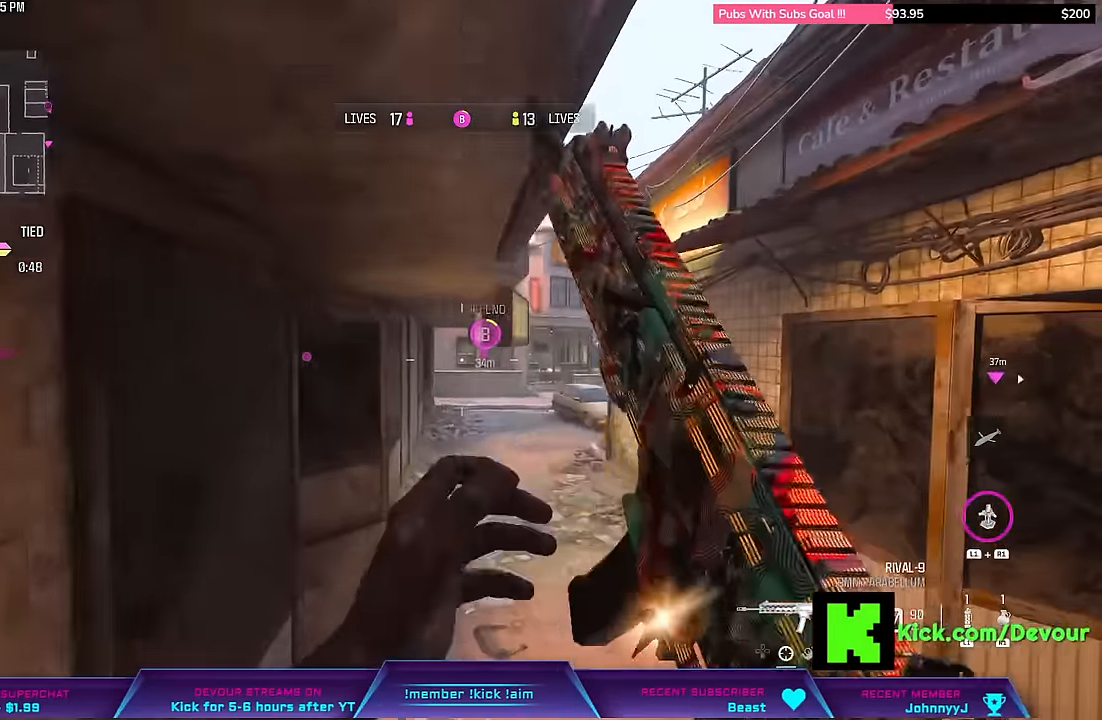
{"dt_ms": 500, "buttons": ["L3"], "left_stick": "up", "right_stick": "center", "events": [[116, "L3", "down"], [216, "L3", "up"], [300, "L3", "down"]]}
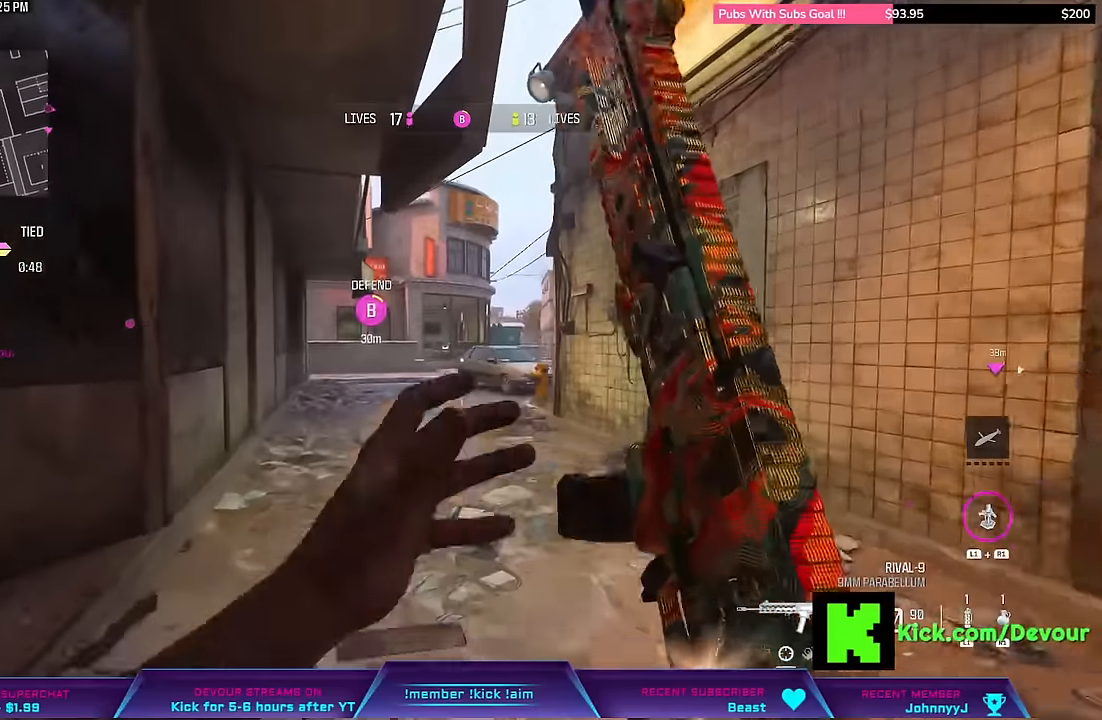
{"dt_ms": 1000, "buttons": [], "left_stick": "right", "right_stick": "center"}
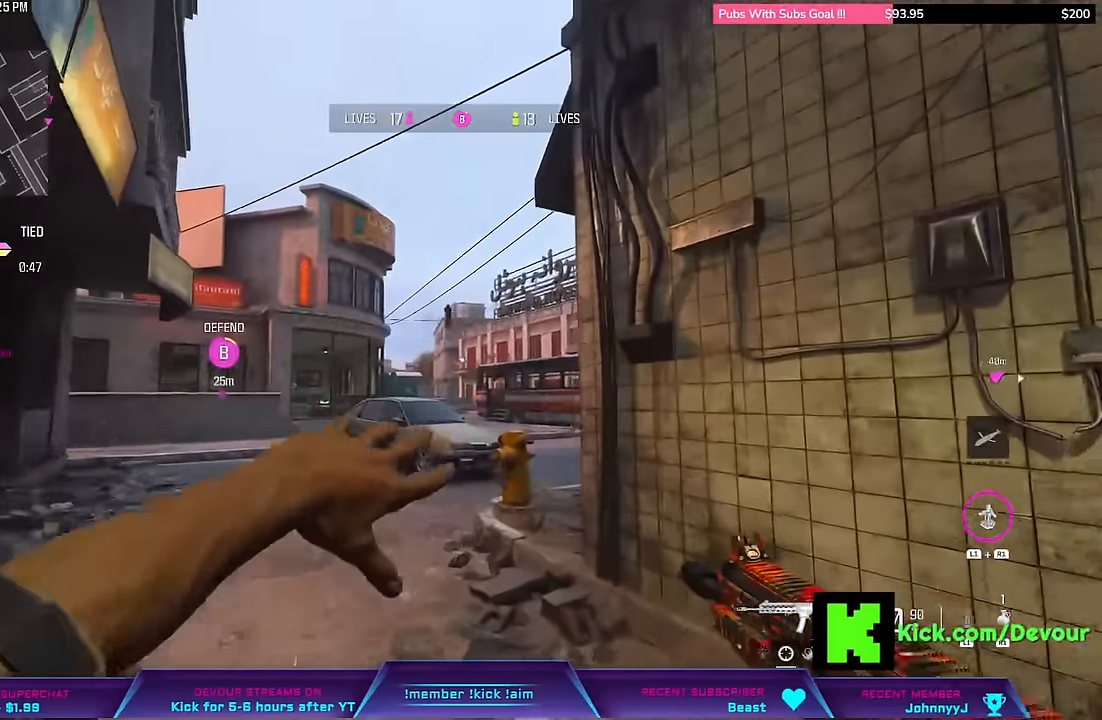
{"dt_ms": 500, "buttons": [], "left_stick": "left", "right_stick": "center", "events": [[333, "left_stick", "center"], [416, "left_stick", "left"]]}
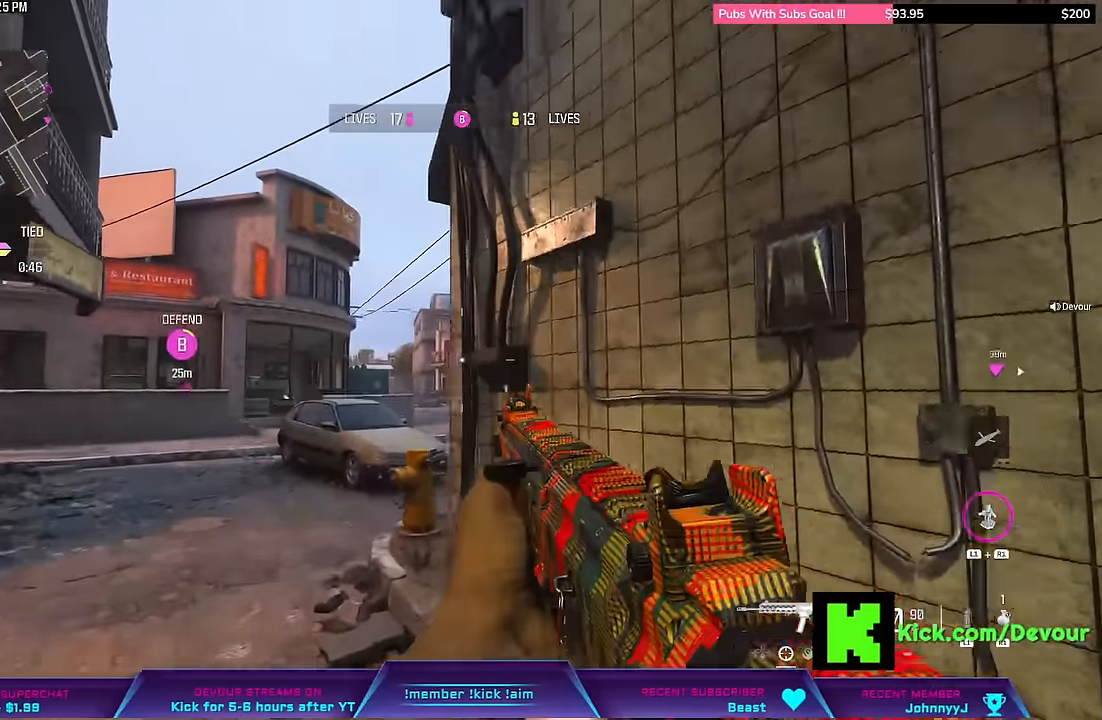
{"dt_ms": 500, "buttons": [], "left_stick": "left", "right_stick": "center"}
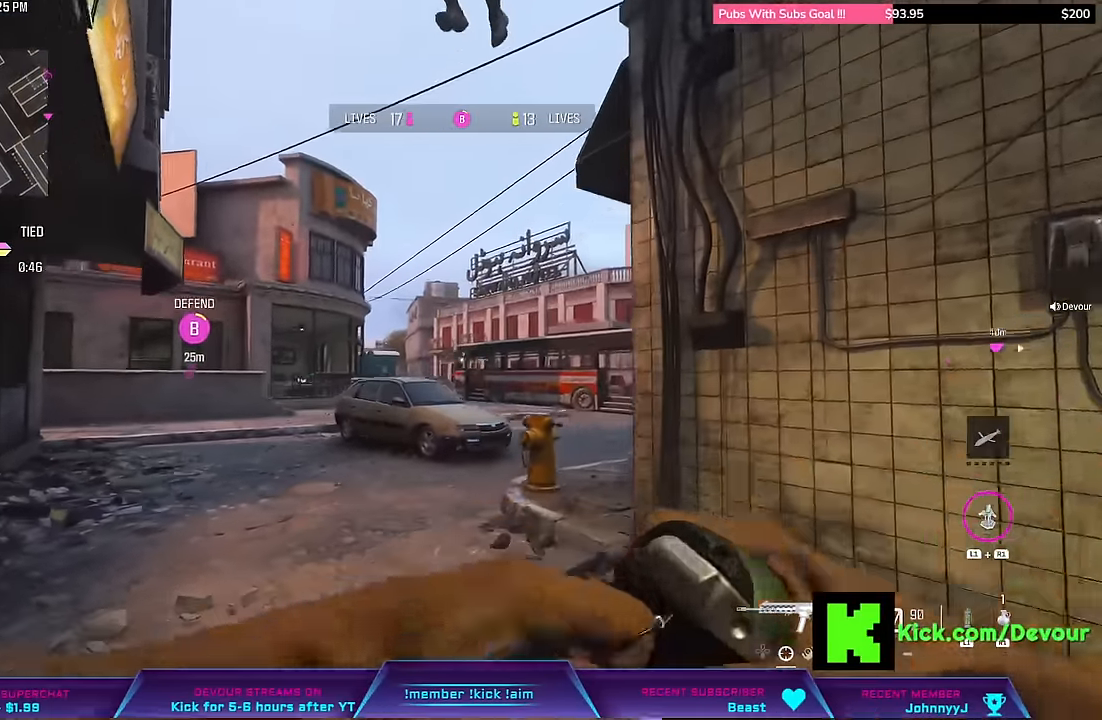
{"dt_ms": 500, "buttons": [], "left_stick": "down-right", "right_stick": "center", "events": [[83, "left_stick", "center"], [150, "left_stick", "left"], [216, "right_stick", "up"], [266, "left_stick", "down-right"], [383, "right_stick", "center"]]}